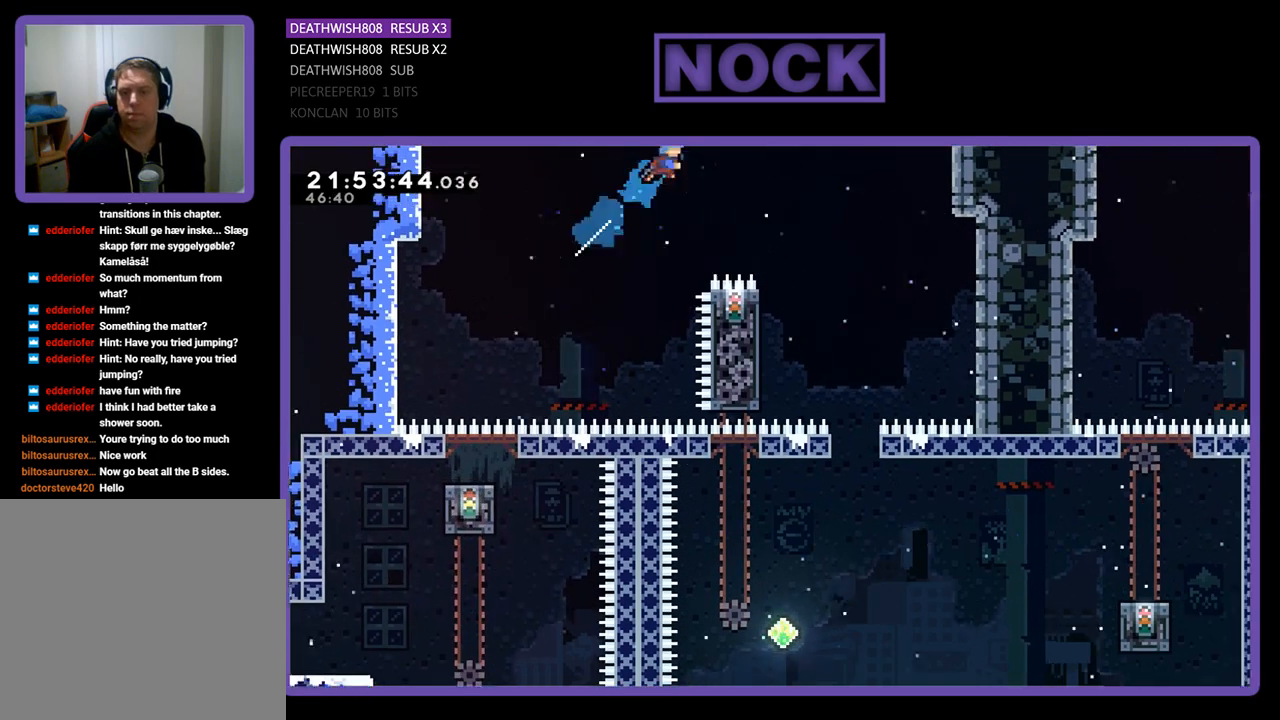
Gameplay with a controller (PlayStation layout); each line is a JSON object with the inputs held at the frame after it. "events" lists button and stick changes between this image and that frame as [ms after this image, input, new state], when the widget could be followed in between.
{"buttons": ["R2"], "left_stick": "center", "right_stick": "center", "events": [[33, "CROSS", "down"], [233, "CROSS", "up"], [233, "DPAD_UP", "up"], [267, "DPAD_UP", "down"], [300, "SQUARE", "up"], [333, "DPAD_UP", "up"], [400, "DPAD_RIGHT", "up"]]}
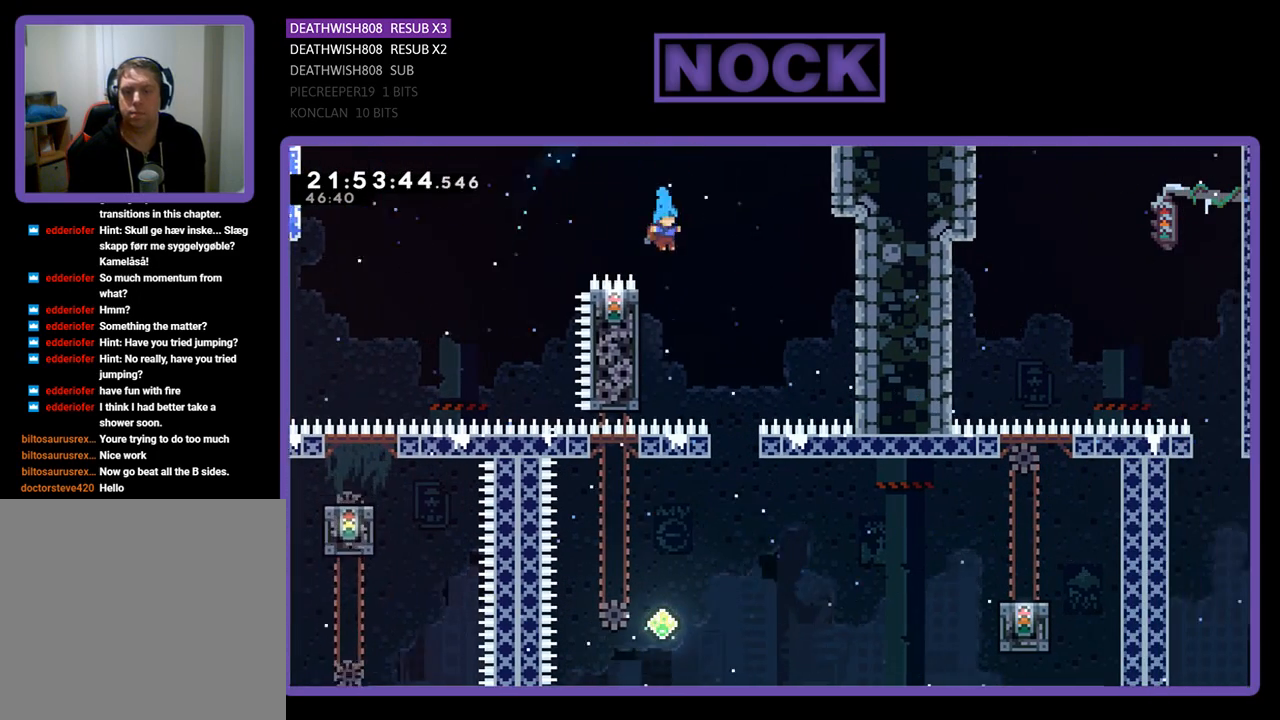
{"buttons": ["R2"], "left_stick": "center", "right_stick": "center", "events": [[33, "DPAD_LEFT", "down"], [400, "DPAD_LEFT", "up"]]}
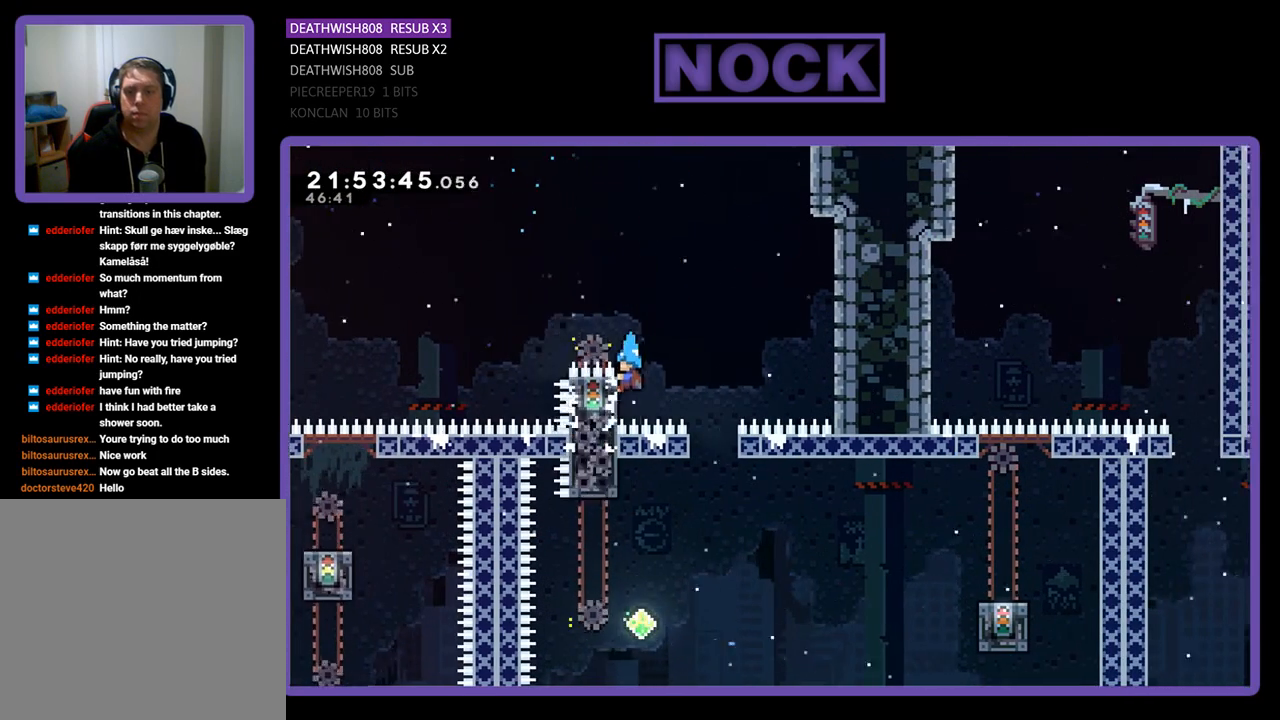
{"buttons": ["R2"], "left_stick": "center", "right_stick": "center", "events": []}
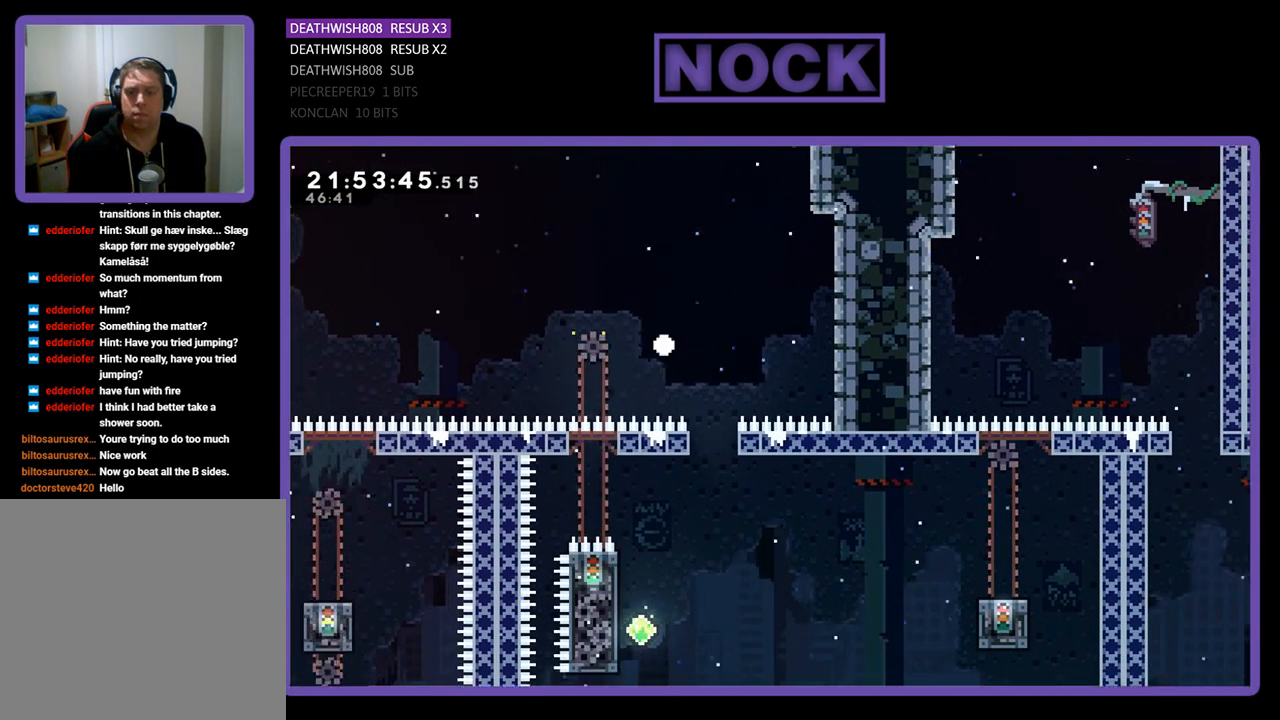
{"buttons": [], "left_stick": "center", "right_stick": "center", "events": [[167, "R2", "up"]]}
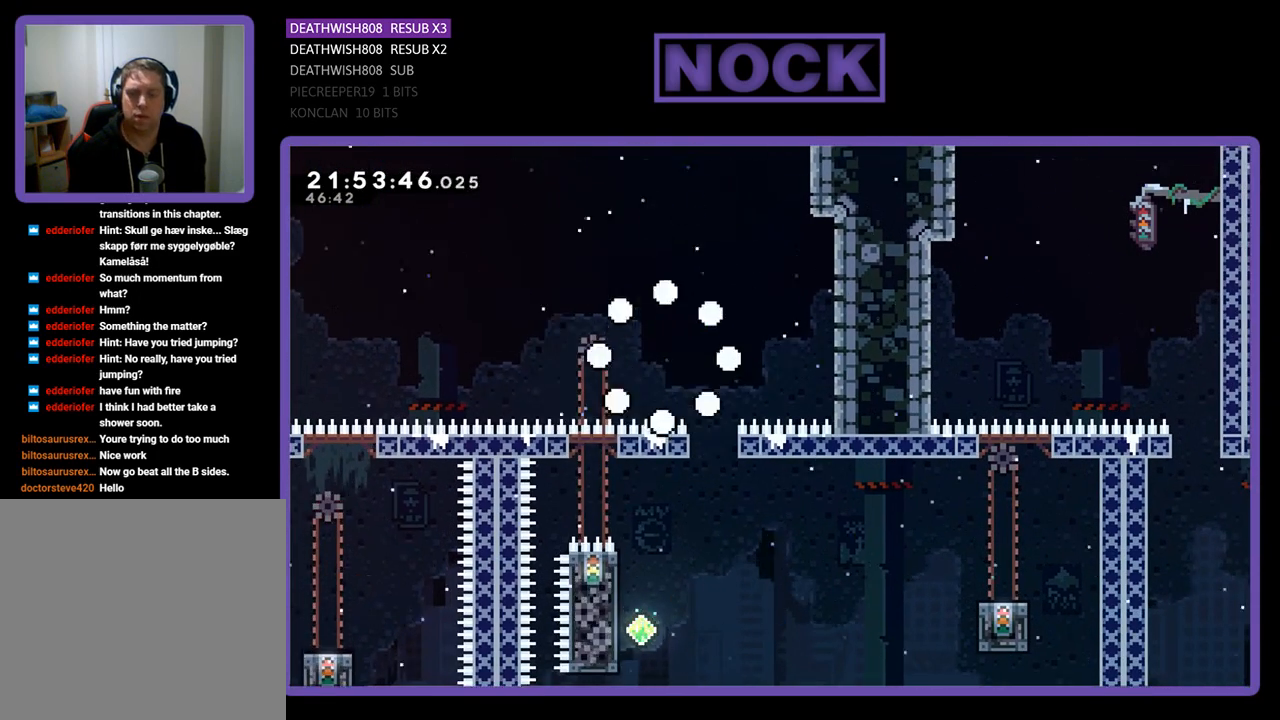
{"buttons": [], "left_stick": "center", "right_stick": "center", "events": []}
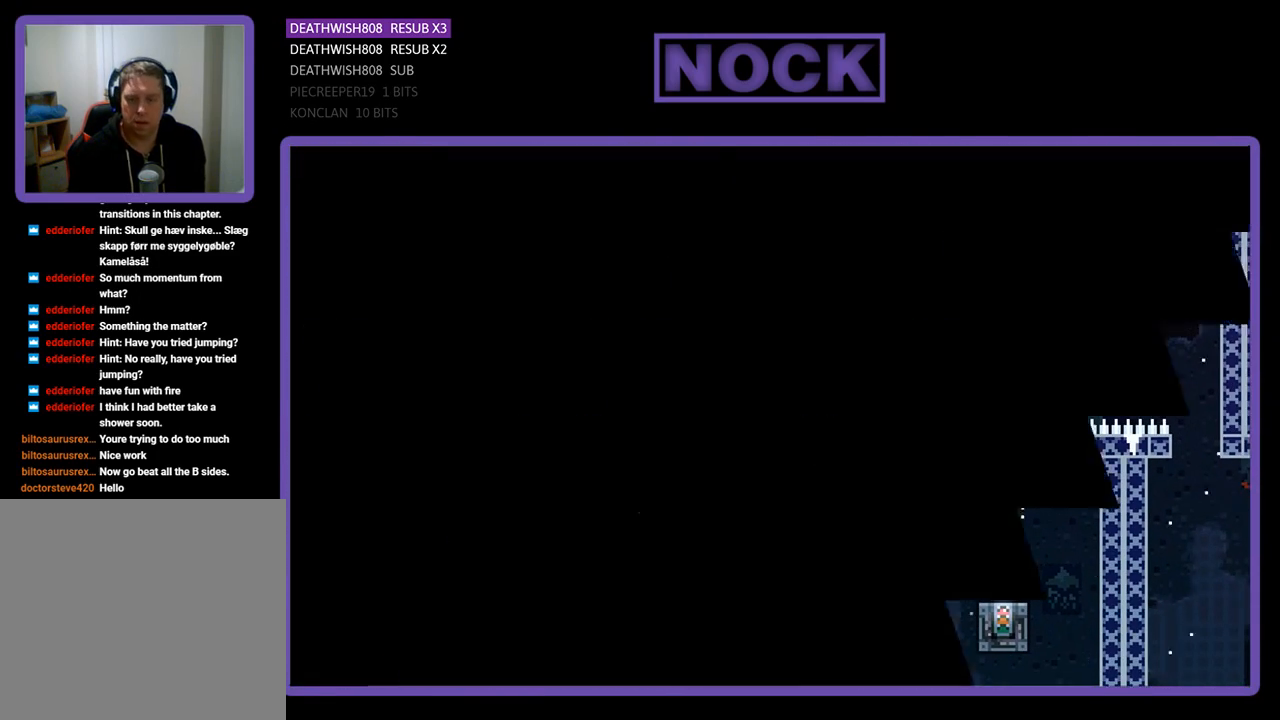
{"buttons": ["R2"], "left_stick": "center", "right_stick": "center", "events": [[100, "R2", "down"]]}
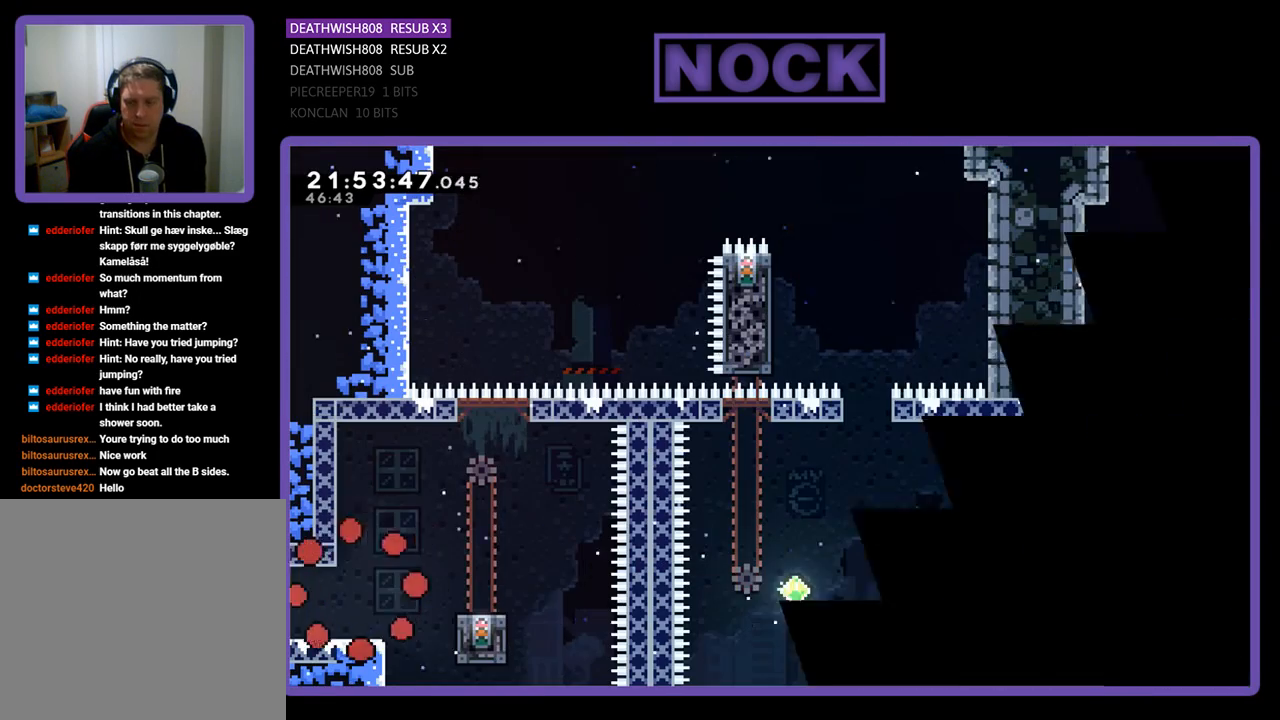
{"buttons": ["CROSS", "R2", "DPAD_RIGHT"], "left_stick": "center", "right_stick": "center", "events": [[233, "DPAD_RIGHT", "down"], [500, "CROSS", "down"]]}
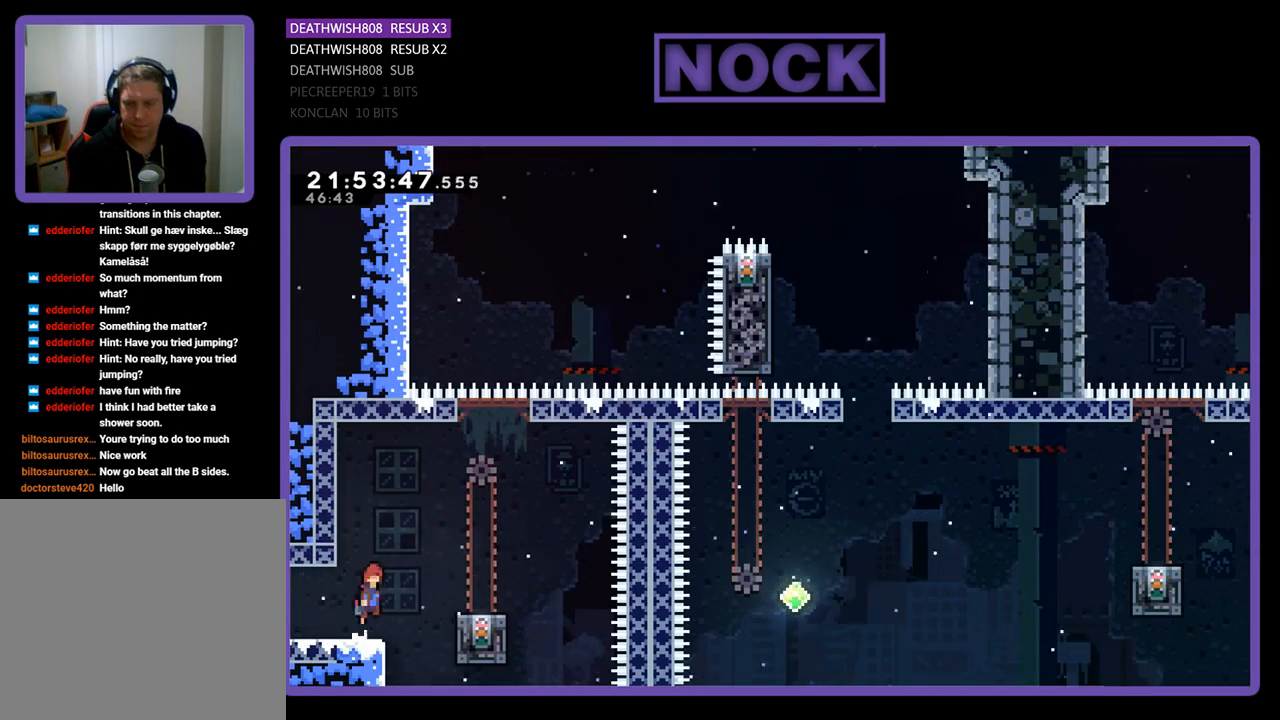
{"buttons": ["R2"], "left_stick": "center", "right_stick": "center", "events": [[267, "CROSS", "up"], [300, "DPAD_RIGHT", "up"]]}
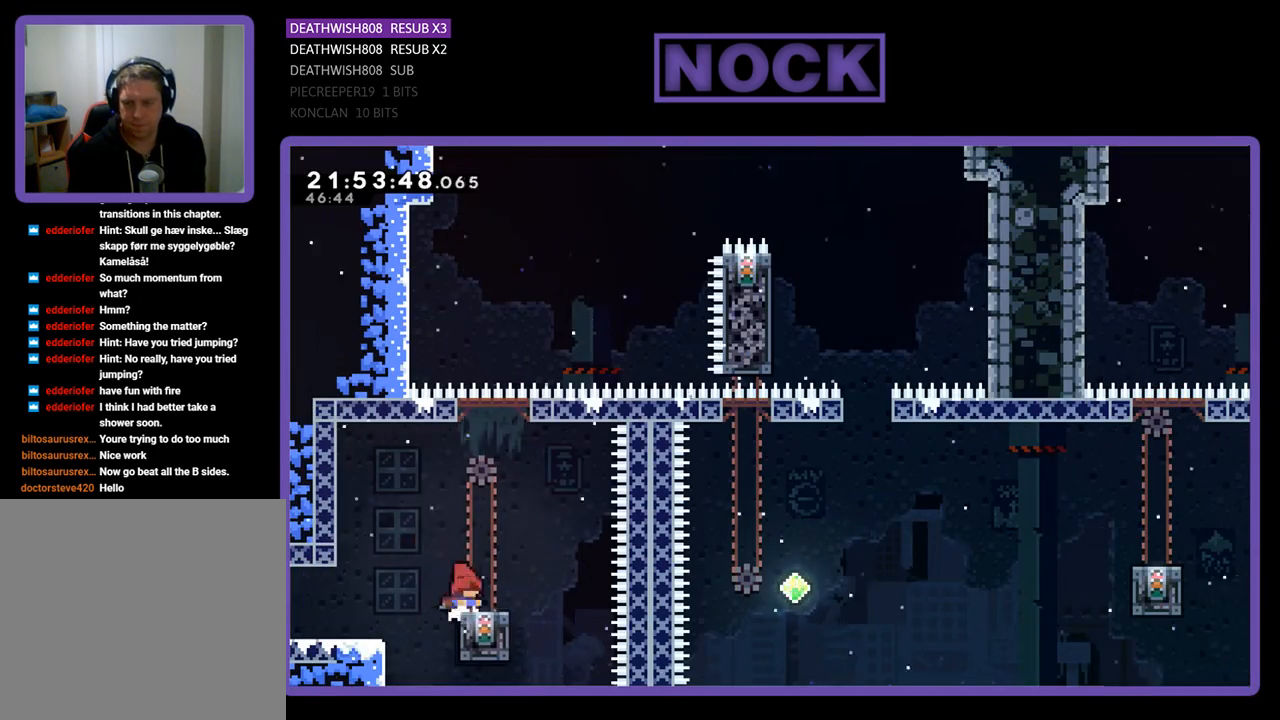
{"buttons": ["R2", "DPAD_UP", "DPAD_RIGHT"], "left_stick": "center", "right_stick": "center", "events": [[467, "DPAD_RIGHT", "down"], [500, "DPAD_UP", "down"]]}
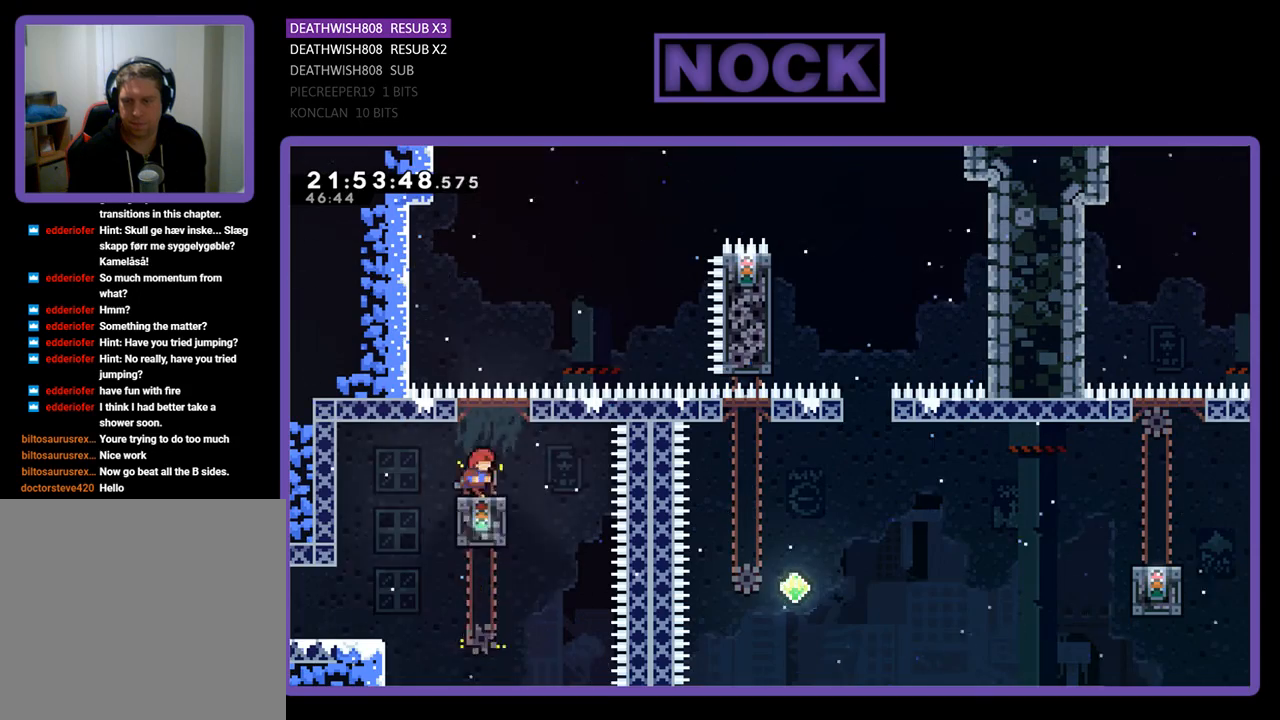
{"buttons": ["R2", "DPAD_UP", "DPAD_RIGHT"], "left_stick": "center", "right_stick": "center", "events": [[33, "CROSS", "down"], [467, "CROSS", "up"]]}
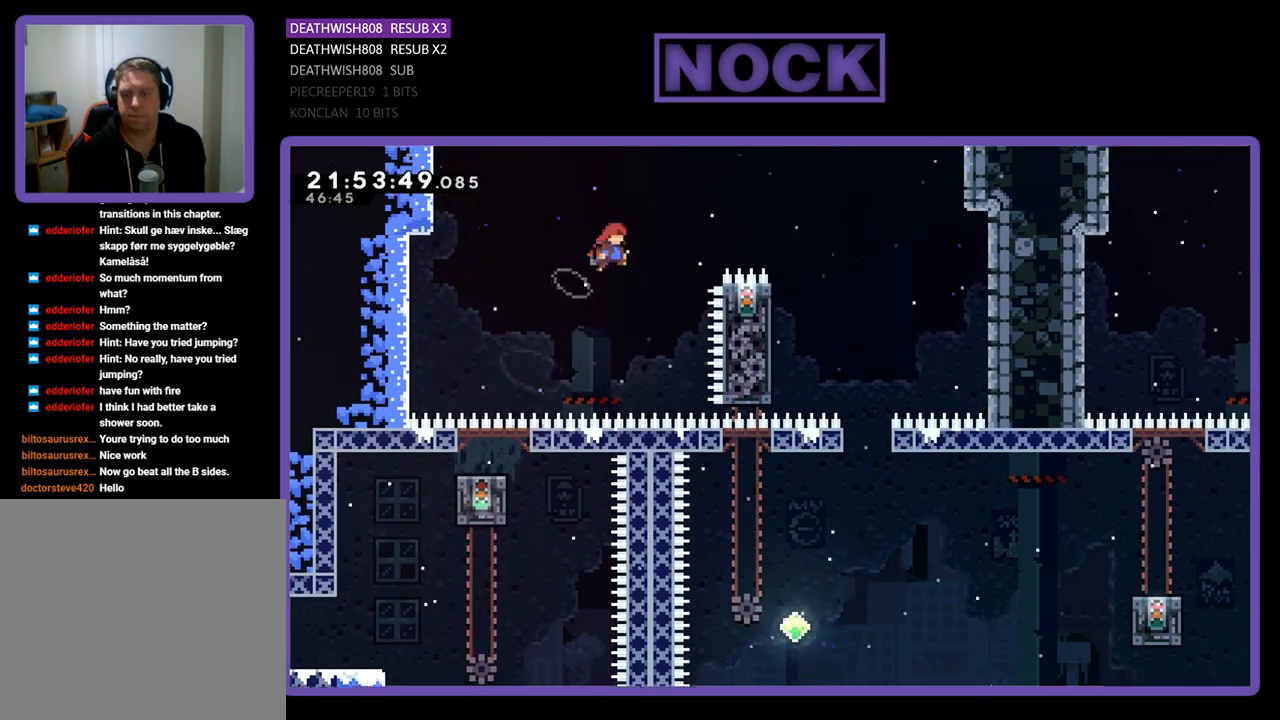
{"buttons": ["R2", "DPAD_RIGHT"], "left_stick": "center", "right_stick": "center", "events": [[67, "SQUARE", "down"], [233, "CROSS", "down"], [333, "DPAD_UP", "up"], [400, "CROSS", "up"], [467, "SQUARE", "up"]]}
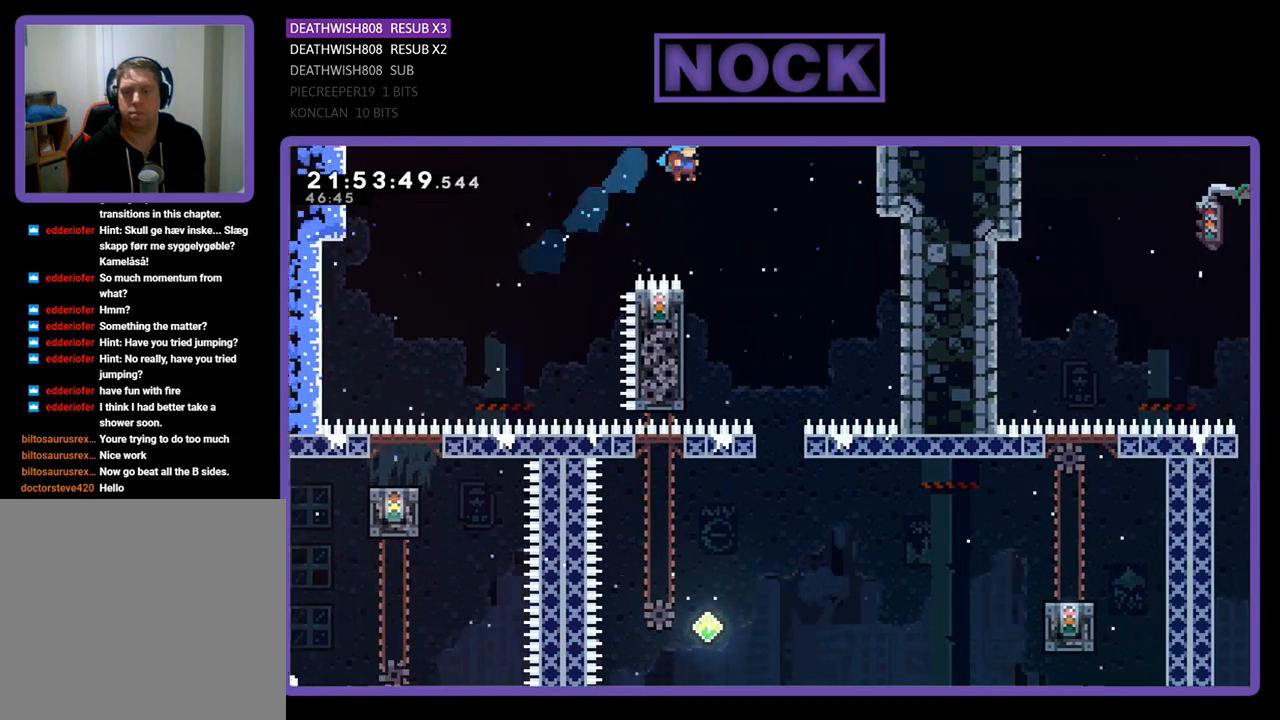
{"buttons": ["R2"], "left_stick": "center", "right_stick": "center", "events": [[33, "DPAD_RIGHT", "up"], [267, "DPAD_LEFT", "down"], [467, "DPAD_LEFT", "up"]]}
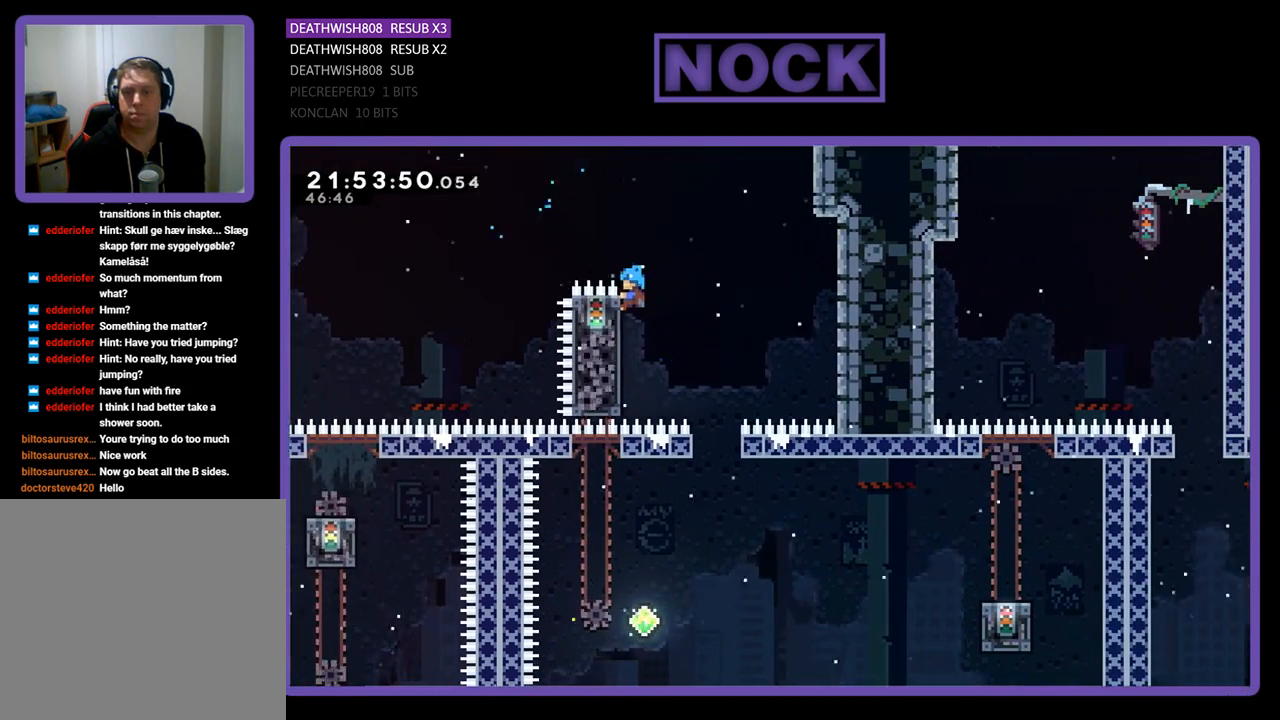
{"buttons": [], "left_stick": "center", "right_stick": "center", "events": [[33, "DPAD_RIGHT", "down"], [67, "CROSS", "down"], [233, "CROSS", "up"], [267, "R2", "up"], [300, "DPAD_RIGHT", "up"], [467, "DPAD_LEFT", "down"], [500, "DPAD_LEFT", "up"]]}
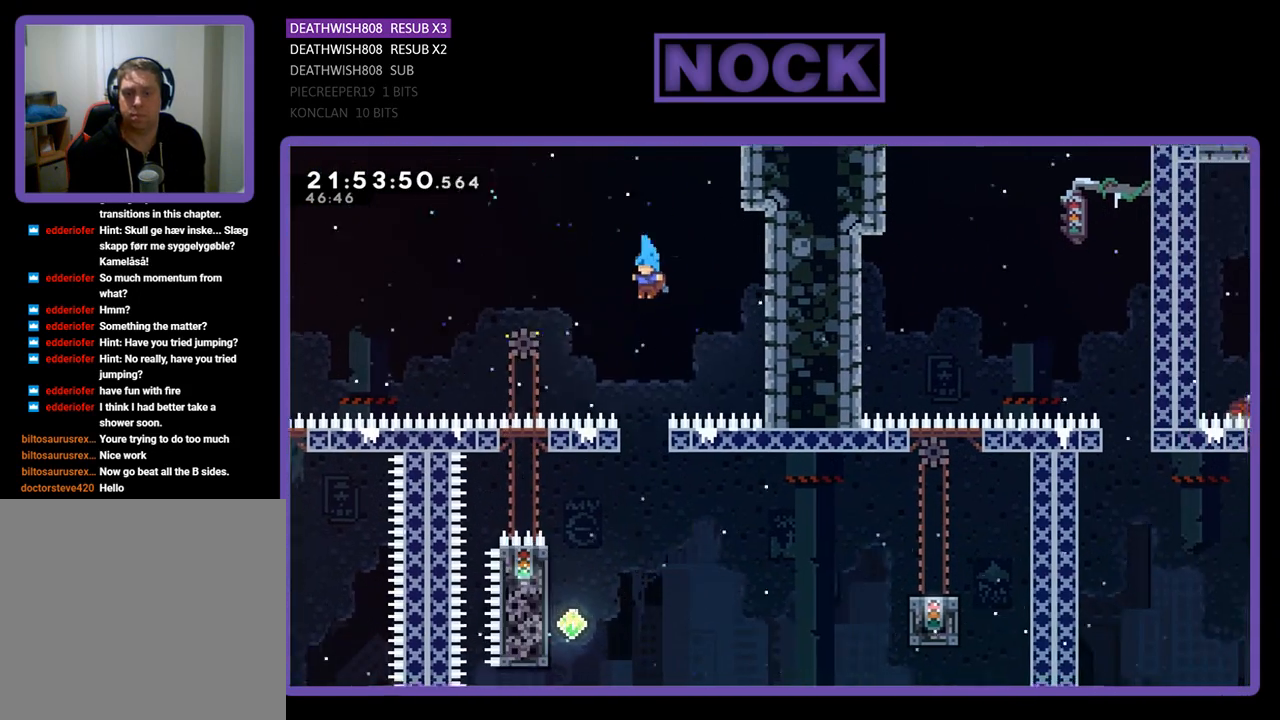
{"buttons": ["R2", "DPAD_LEFT"], "left_stick": "center", "right_stick": "center", "events": [[367, "DPAD_LEFT", "down"], [500, "R2", "down"]]}
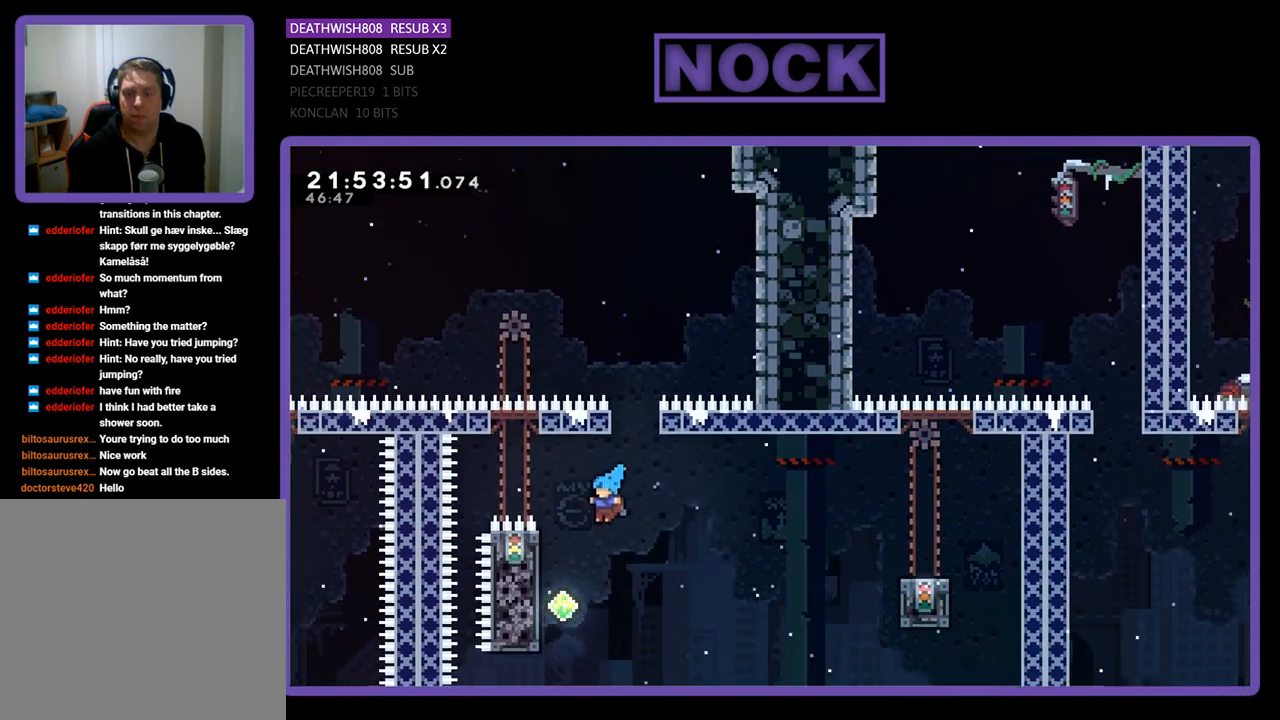
{"buttons": ["R2"], "left_stick": "center", "right_stick": "center", "events": [[300, "DPAD_UP", "down"], [400, "DPAD_LEFT", "up"], [467, "DPAD_UP", "up"]]}
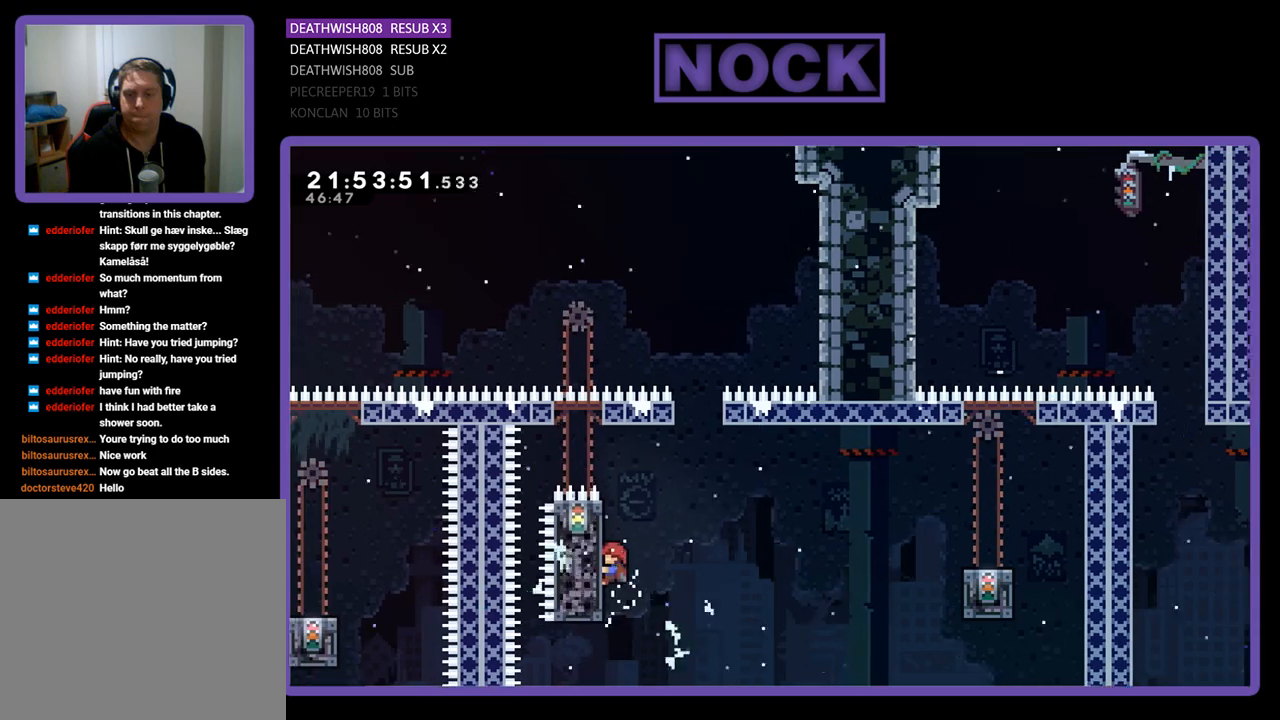
{"buttons": ["R2", "DPAD_RIGHT"], "left_stick": "center", "right_stick": "center", "events": [[33, "DPAD_RIGHT", "down"], [100, "CROSS", "down"], [367, "CROSS", "up"]]}
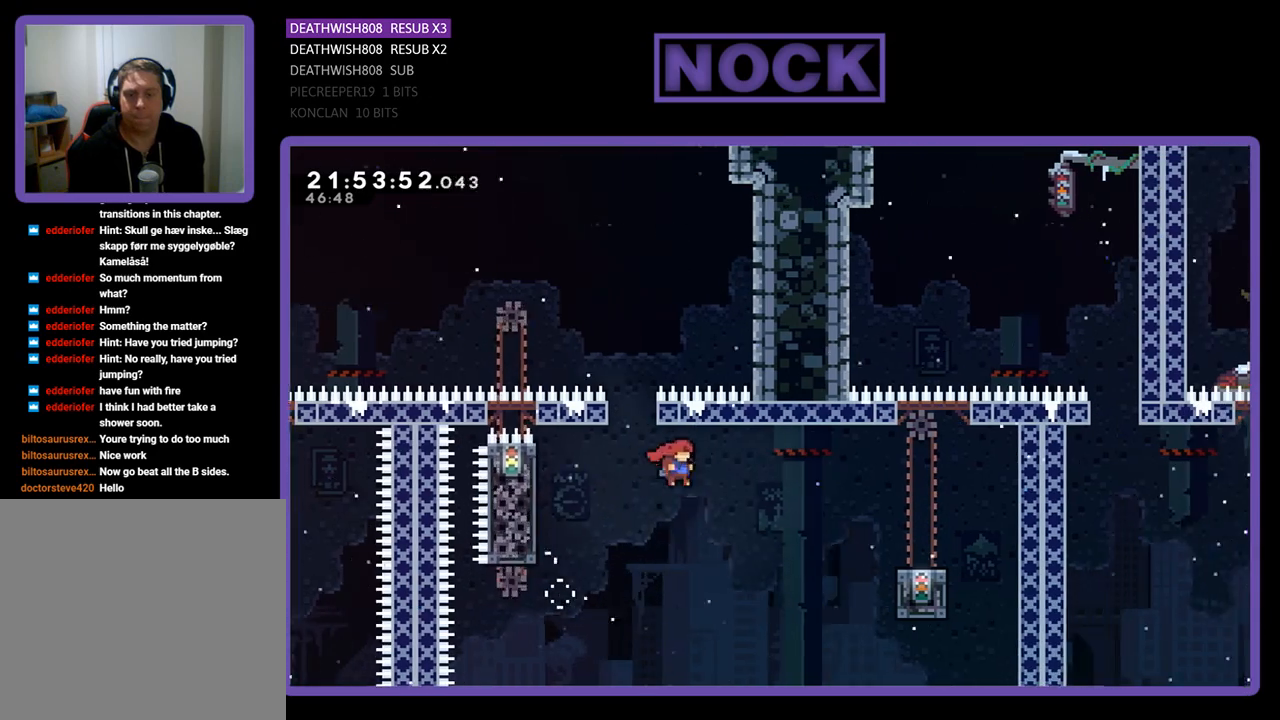
{"buttons": ["SQUARE", "R2", "DPAD_UP", "DPAD_RIGHT"], "left_stick": "center", "right_stick": "center", "events": [[333, "SQUARE", "down"], [367, "DPAD_UP", "down"]]}
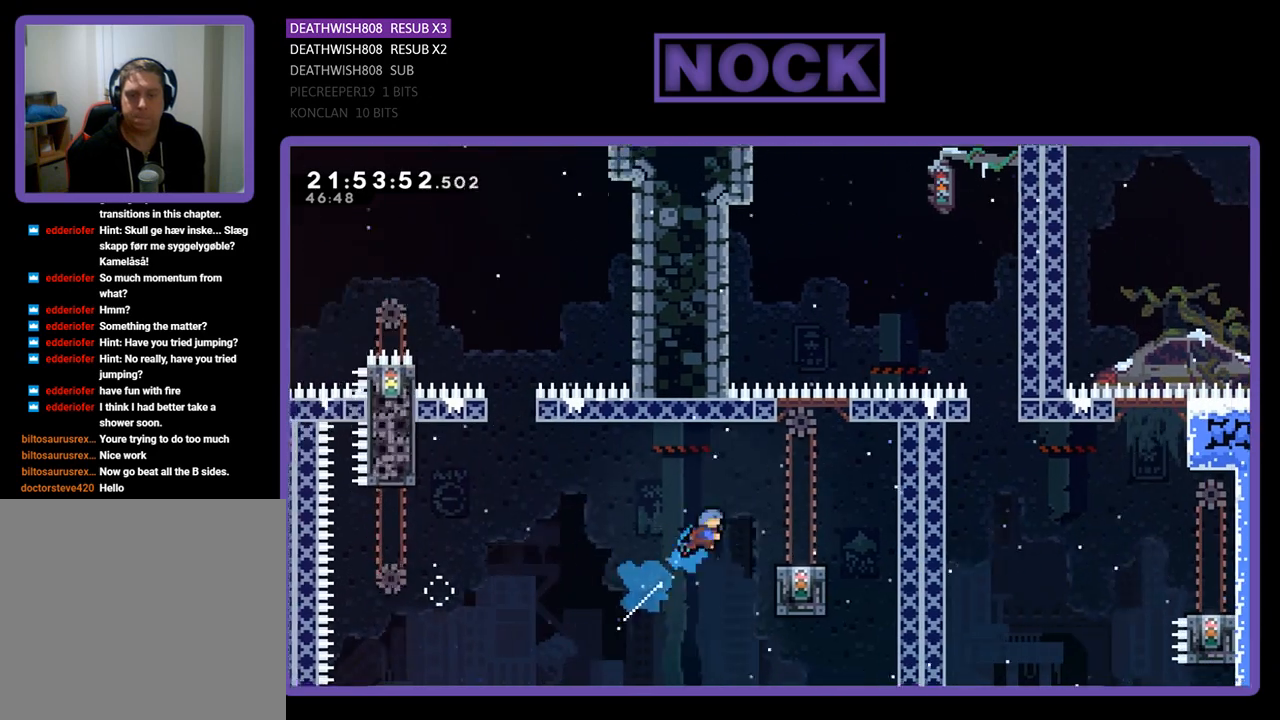
{"buttons": ["R2"], "left_stick": "center", "right_stick": "center", "events": [[200, "DPAD_UP", "up"], [200, "SQUARE", "up"], [267, "DPAD_RIGHT", "up"]]}
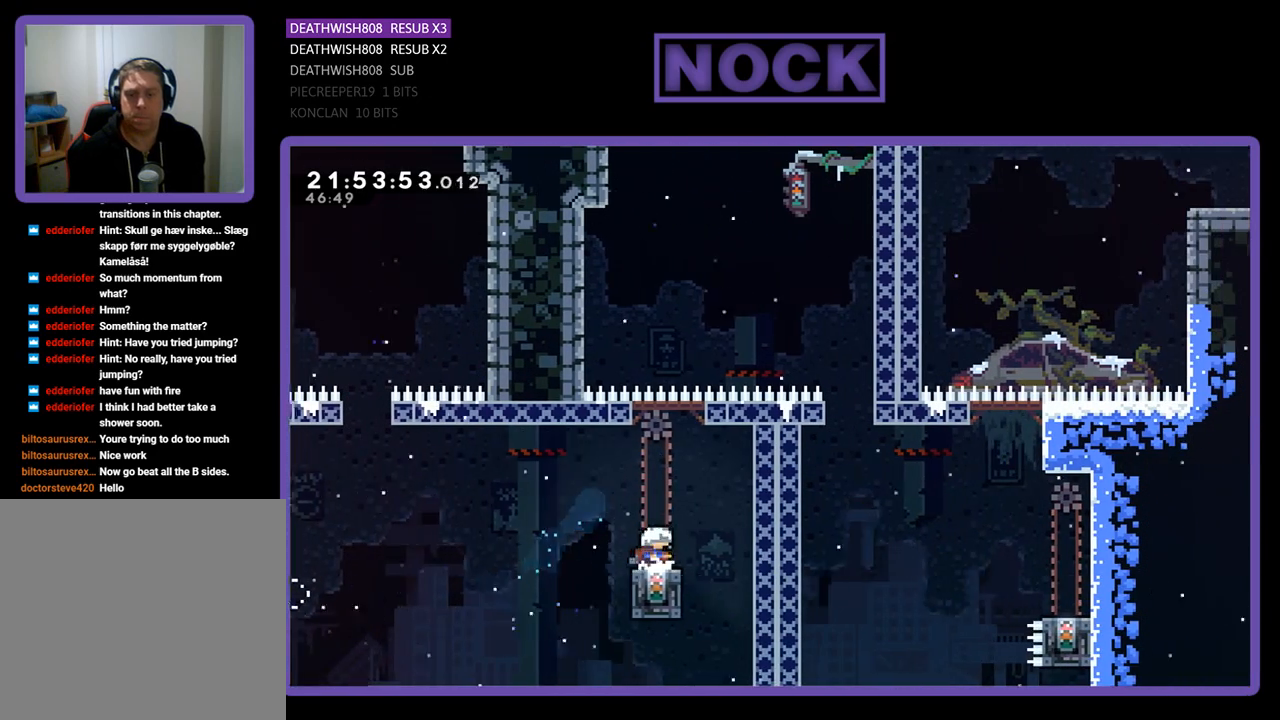
{"buttons": ["CROSS", "R2", "DPAD_RIGHT"], "left_stick": "center", "right_stick": "center", "events": [[467, "CROSS", "down"], [467, "DPAD_RIGHT", "down"]]}
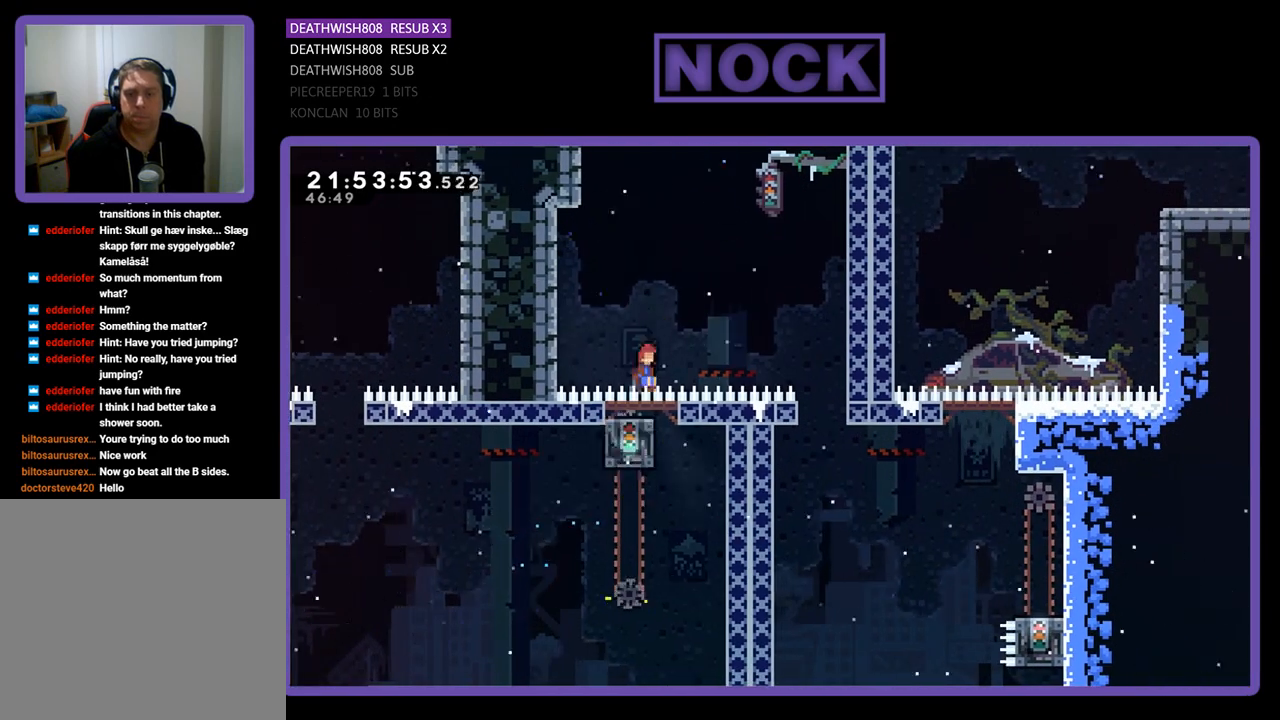
{"buttons": ["R2", "DPAD_RIGHT"], "left_stick": "center", "right_stick": "center", "events": [[133, "DPAD_UP", "down"], [233, "DPAD_UP", "up"], [467, "CROSS", "up"]]}
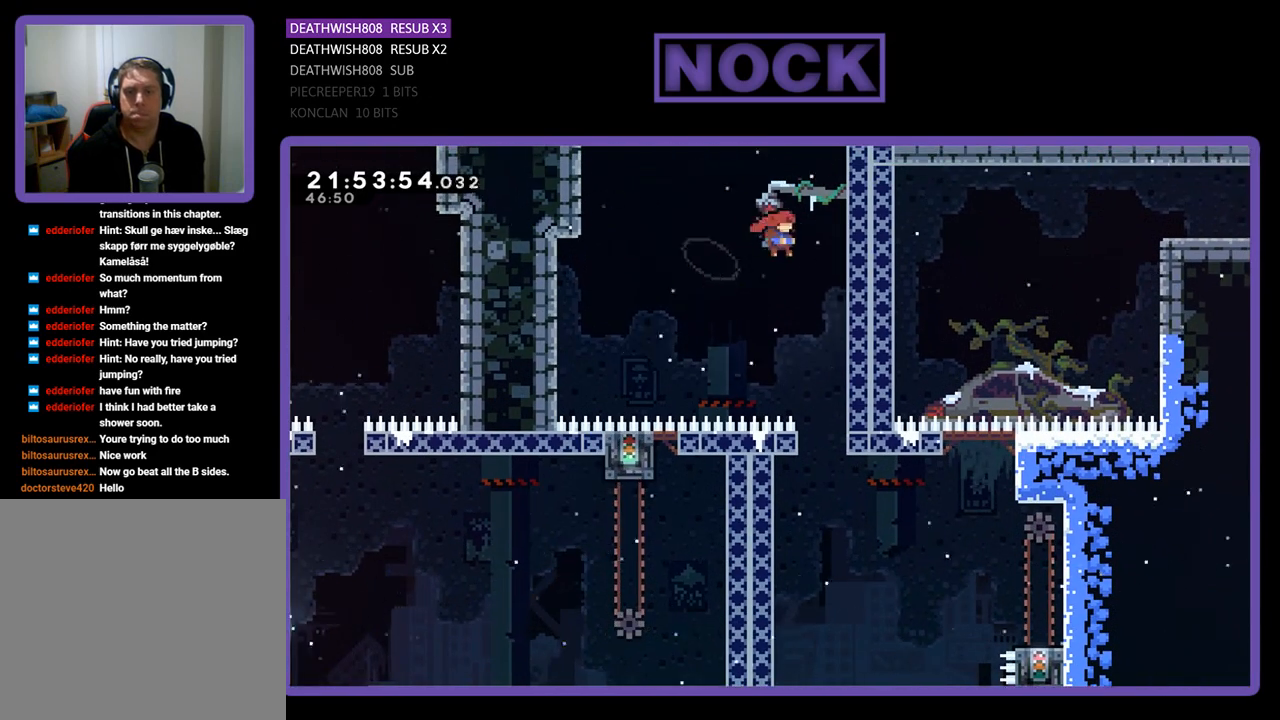
{"buttons": ["R2"], "left_stick": "center", "right_stick": "center", "events": [[300, "DPAD_RIGHT", "up"]]}
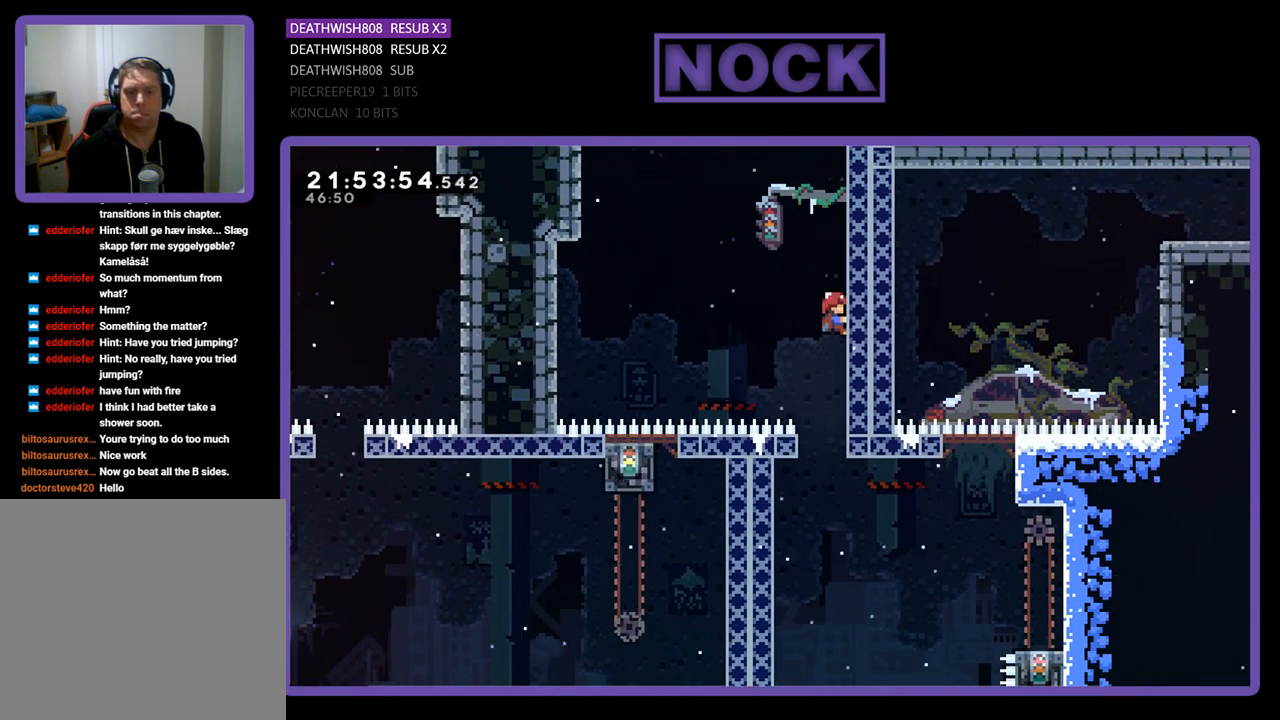
{"buttons": ["R2"], "left_stick": "center", "right_stick": "center", "events": []}
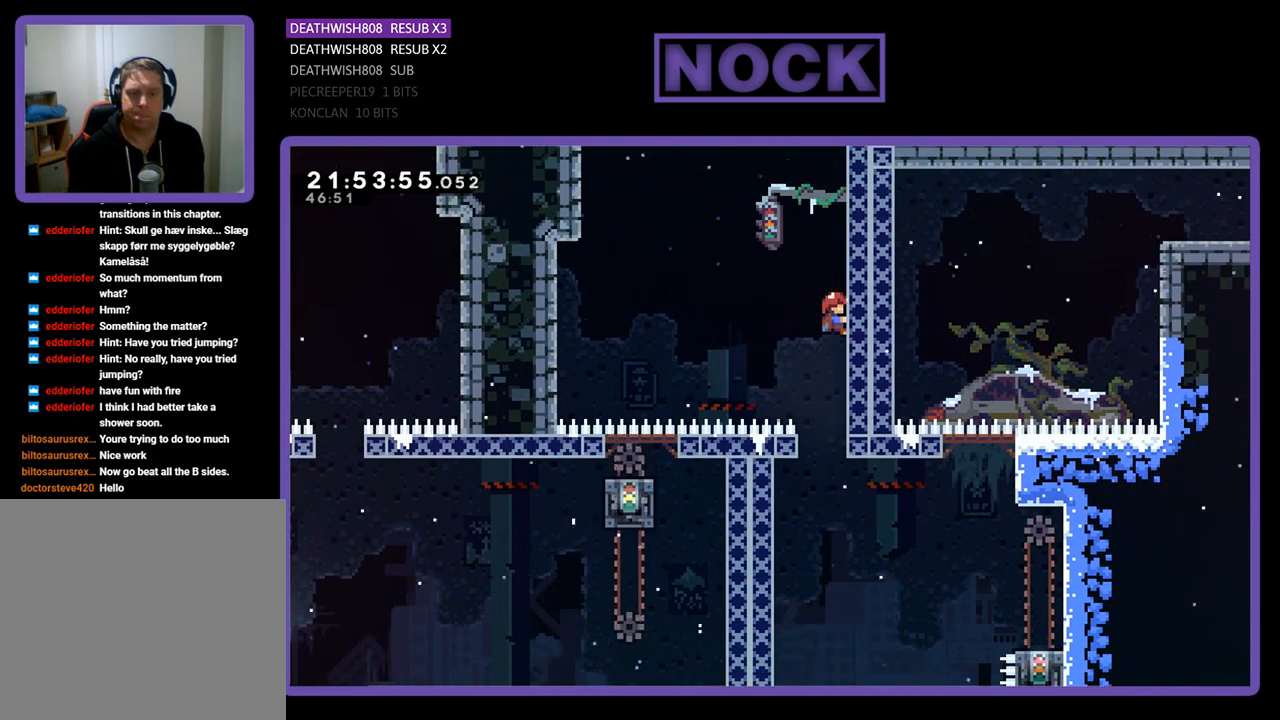
{"buttons": ["R2"], "left_stick": "center", "right_stick": "center", "events": []}
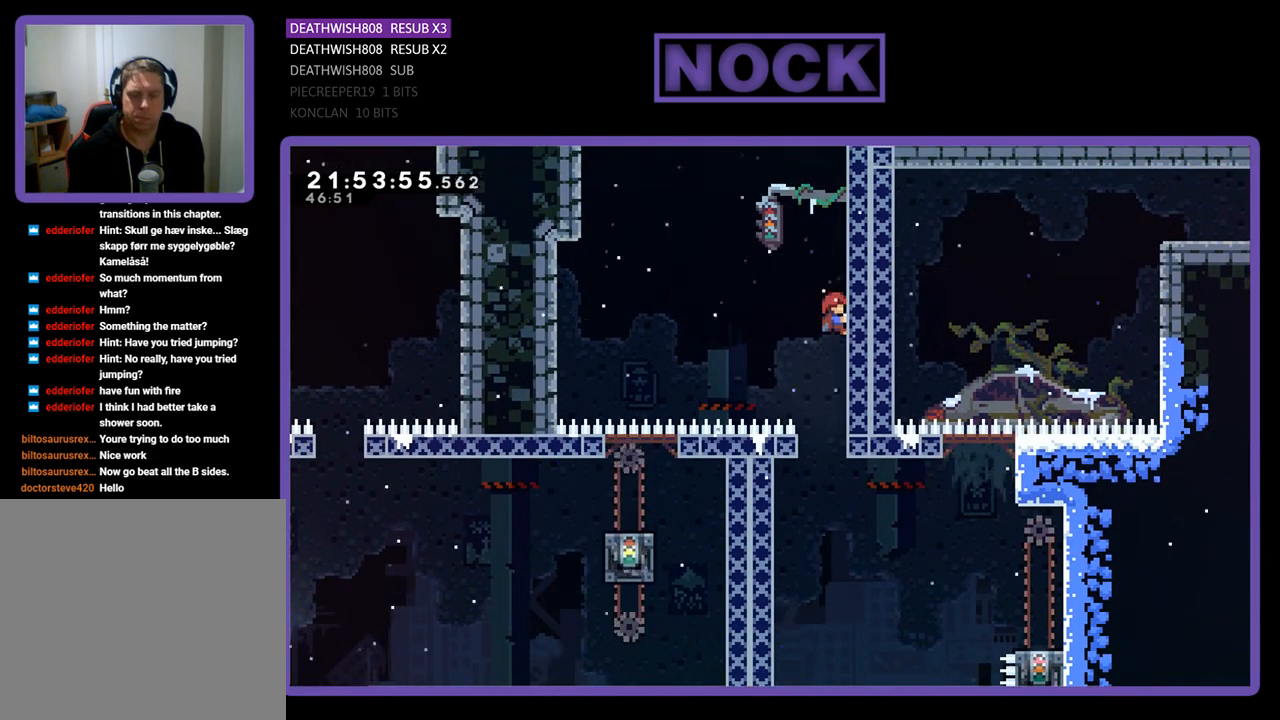
{"buttons": [], "left_stick": "center", "right_stick": "center", "events": [[167, "R2", "up"]]}
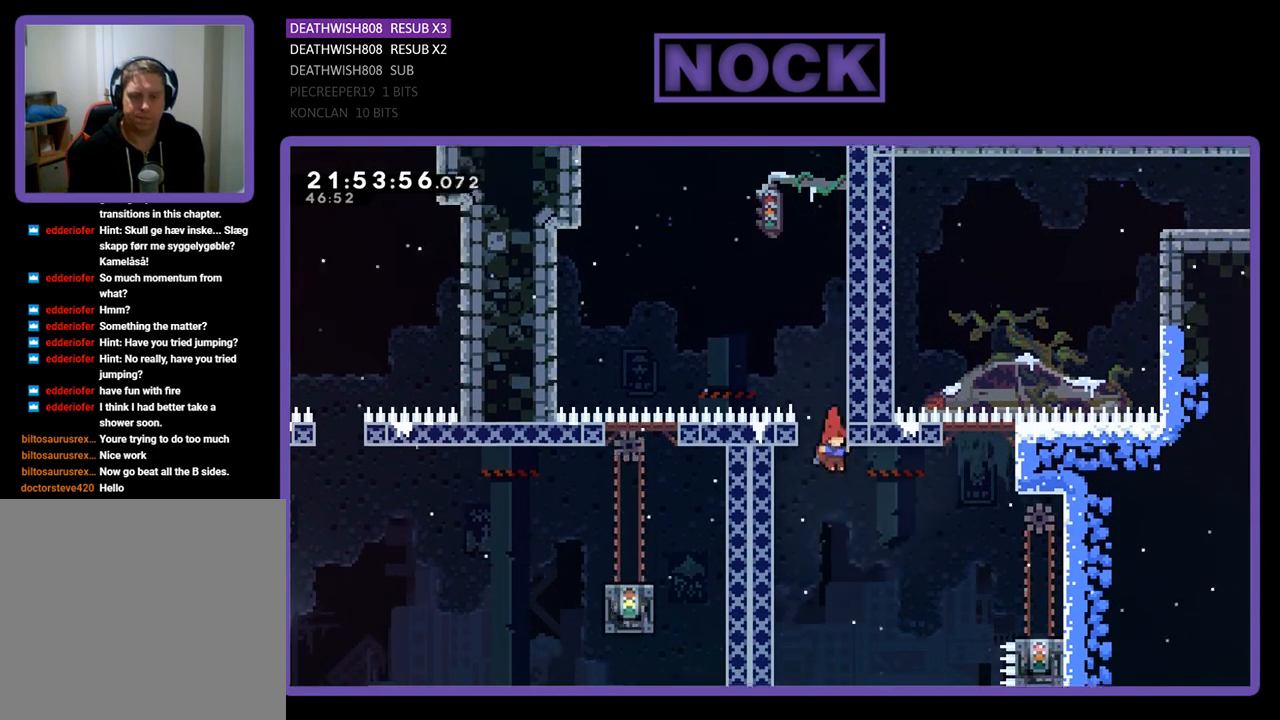
{"buttons": ["SQUARE", "R2", "DPAD_RIGHT"], "left_stick": "center", "right_stick": "center", "events": [[67, "R2", "down"], [133, "DPAD_RIGHT", "down"], [267, "SQUARE", "down"], [300, "DPAD_UP", "down"], [500, "DPAD_UP", "up"]]}
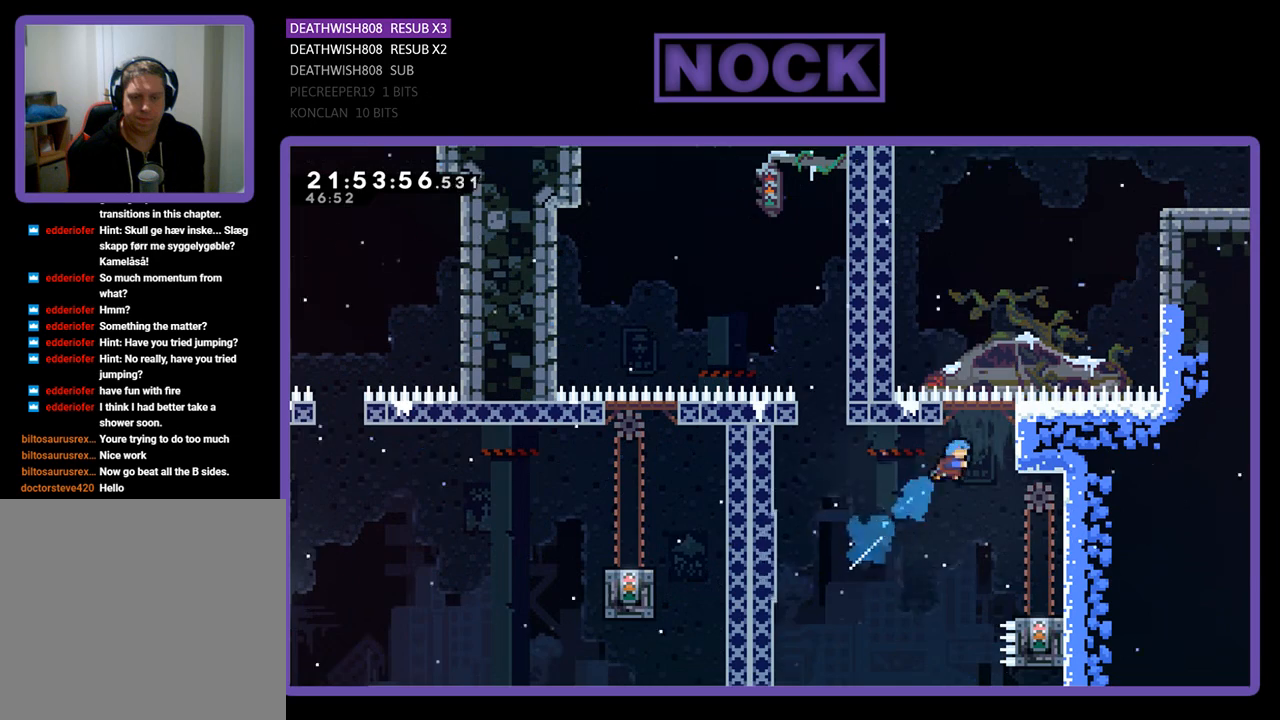
{"buttons": ["R2", "DPAD_RIGHT"], "left_stick": "center", "right_stick": "center", "events": [[100, "SQUARE", "up"], [200, "DPAD_RIGHT", "up"], [367, "DPAD_RIGHT", "down"]]}
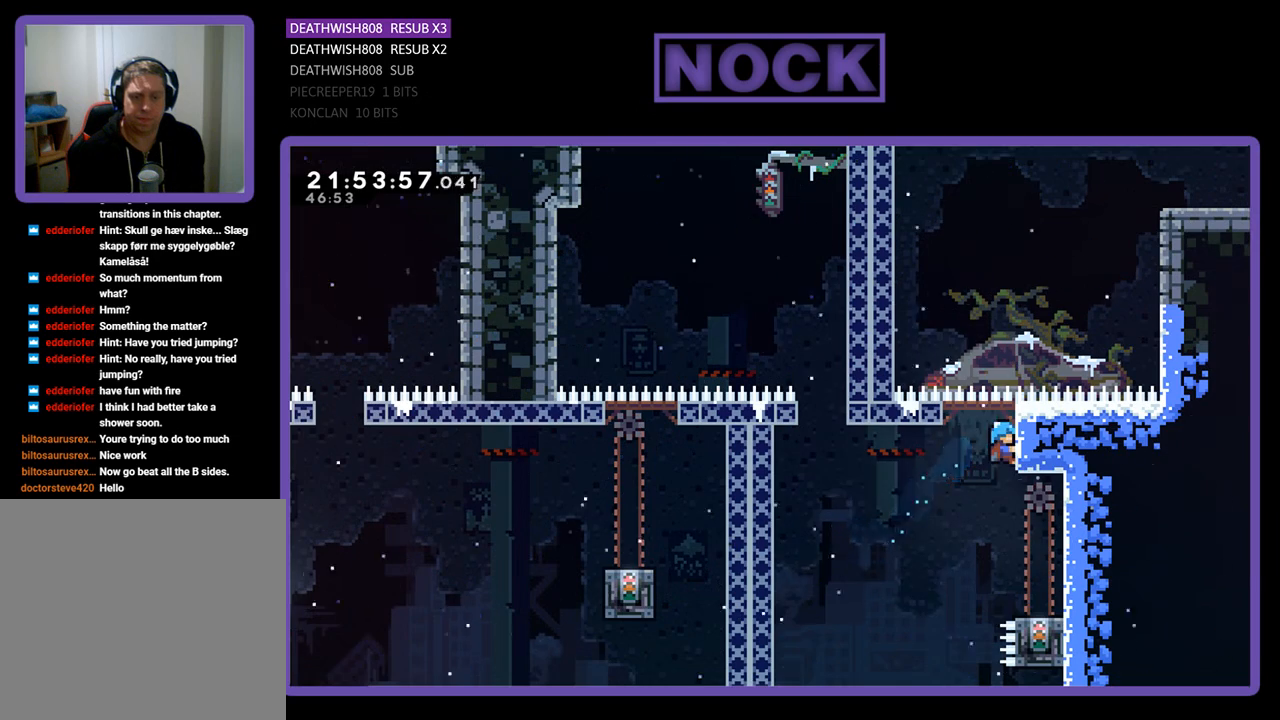
{"buttons": ["DPAD_RIGHT"], "left_stick": "center", "right_stick": "center", "events": [[133, "R2", "up"]]}
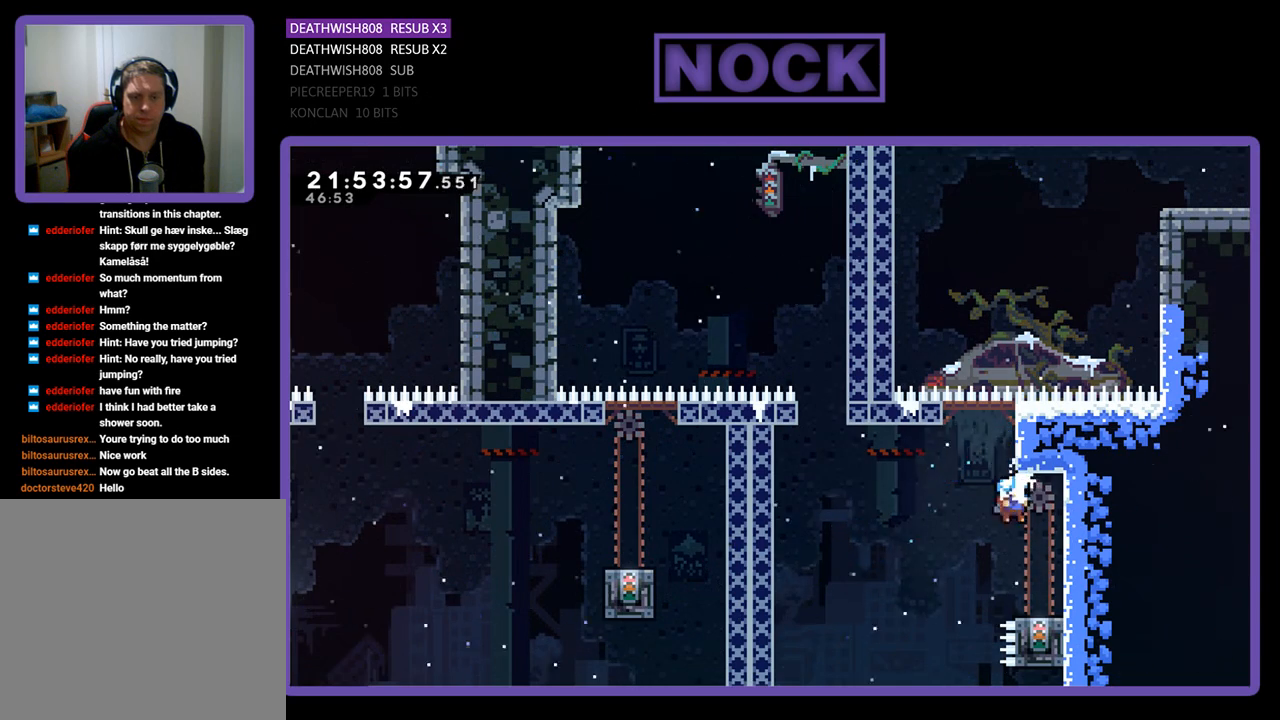
{"buttons": ["R2", "DPAD_LEFT"], "left_stick": "center", "right_stick": "center", "events": [[100, "DPAD_RIGHT", "up"], [400, "DPAD_LEFT", "down"], [400, "R2", "down"]]}
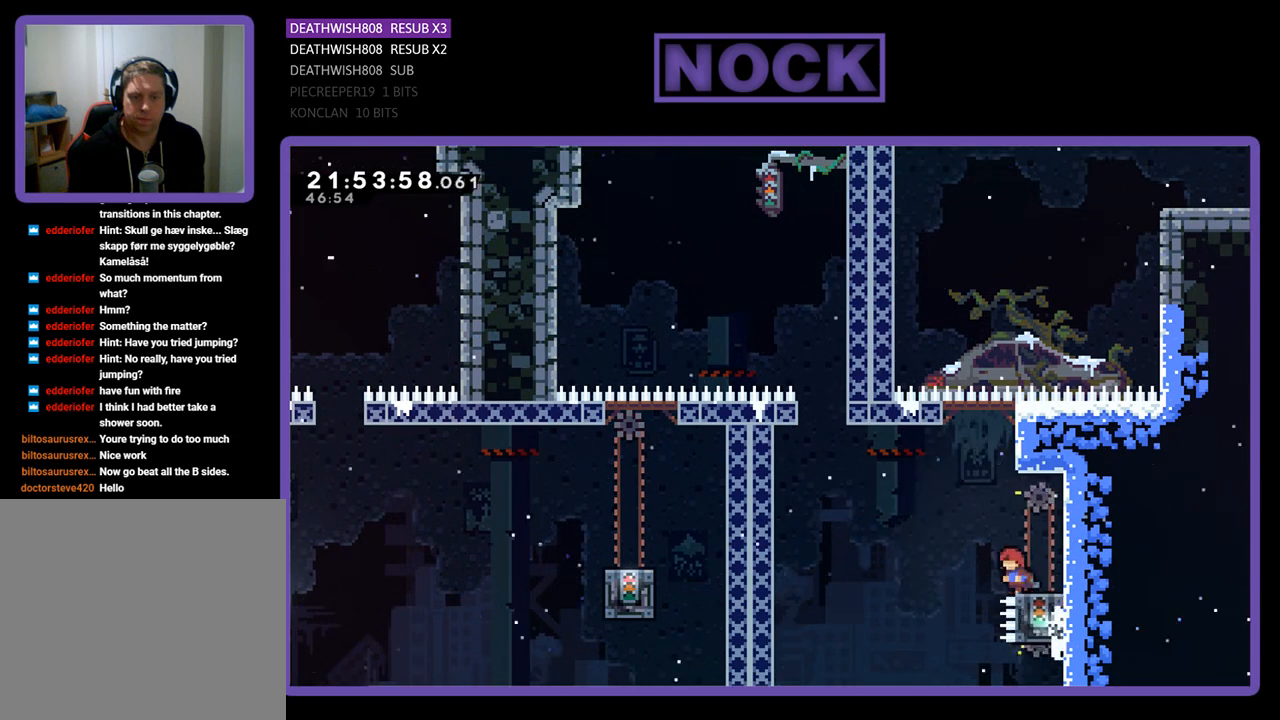
{"buttons": ["CROSS", "SQUARE", "R2", "DPAD_UP"], "left_stick": "center", "right_stick": "center", "events": [[67, "DPAD_UP", "down"], [133, "DPAD_LEFT", "up"], [200, "CROSS", "down"], [200, "DPAD_RIGHT", "down"], [200, "SQUARE", "down"], [367, "DPAD_RIGHT", "up"]]}
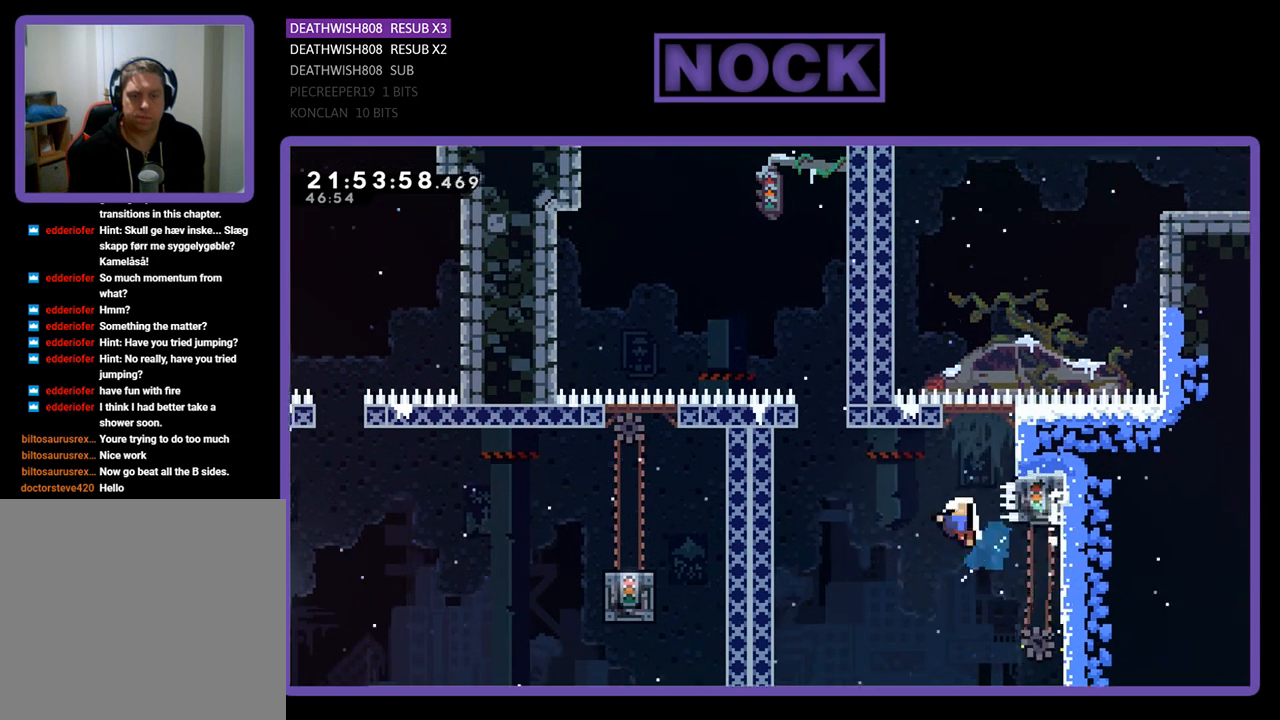
{"buttons": [], "left_stick": "center", "right_stick": "center", "events": [[167, "DPAD_LEFT", "down"], [233, "DPAD_LEFT", "up"], [367, "DPAD_UP", "up"], [367, "SQUARE", "up"], [400, "R2", "up"], [433, "CROSS", "up"]]}